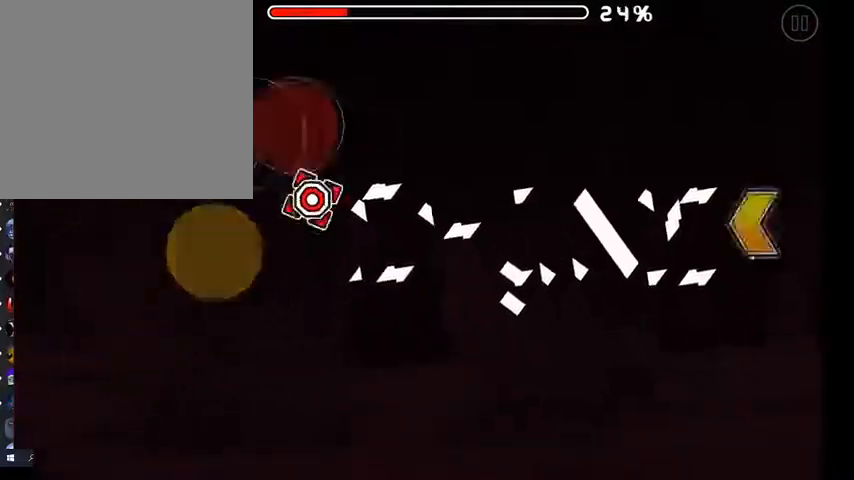
Gameplay with a controller (Xbox layout); each line is a JSON object with the inputs held at the frame after it. "events" lists button and stick changes between this image and that frame as [ms after this image, input, new state], when the widget could be followed in between.
{"buttons": [], "left_stick": "center", "right_stick": "center", "events": [[33, "A", "up"], [133, "A", "down"], [200, "A", "up"], [267, "A", "down"], [333, "A", "up"], [400, "A", "down"], [500, "A", "up"]]}
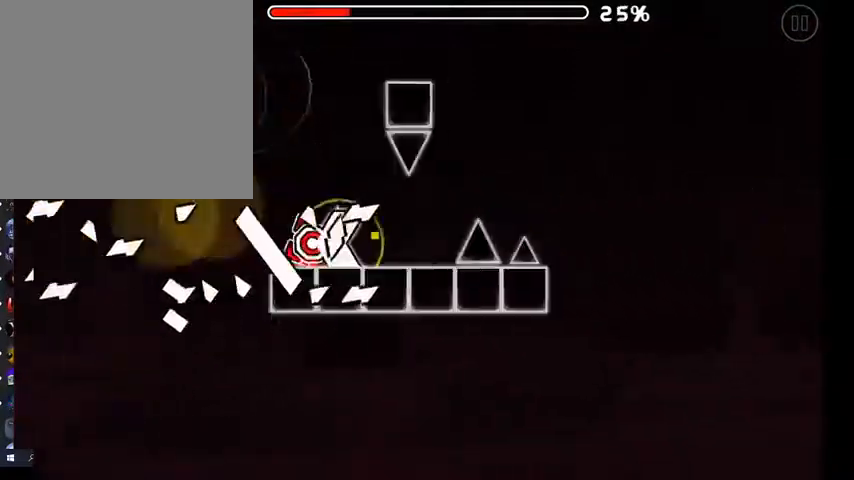
{"buttons": [], "left_stick": "center", "right_stick": "center", "events": [[333, "A", "down"], [400, "A", "up"]]}
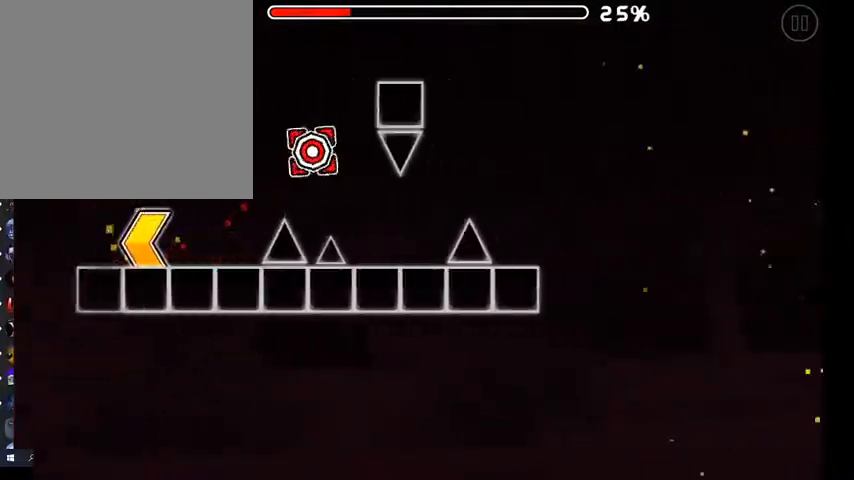
{"buttons": [], "left_stick": "center", "right_stick": "center", "events": [[267, "A", "down"], [367, "A", "up"]]}
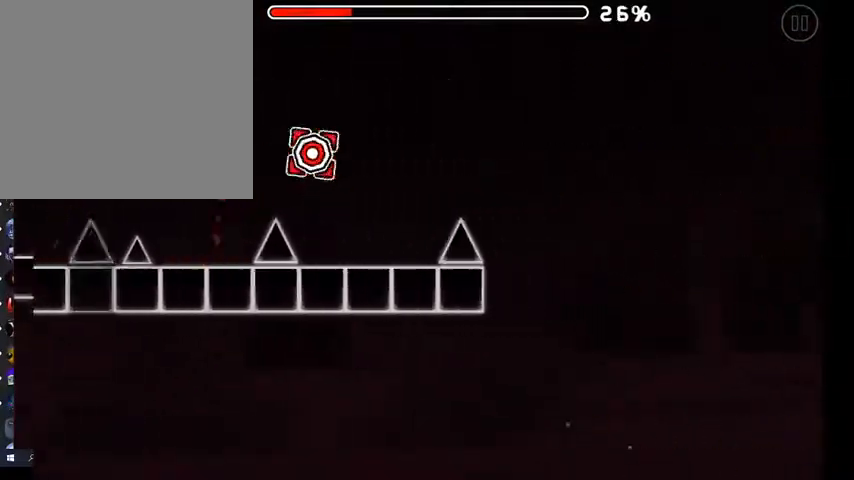
{"buttons": ["A"], "left_stick": "center", "right_stick": "center", "events": [[267, "A", "down"]]}
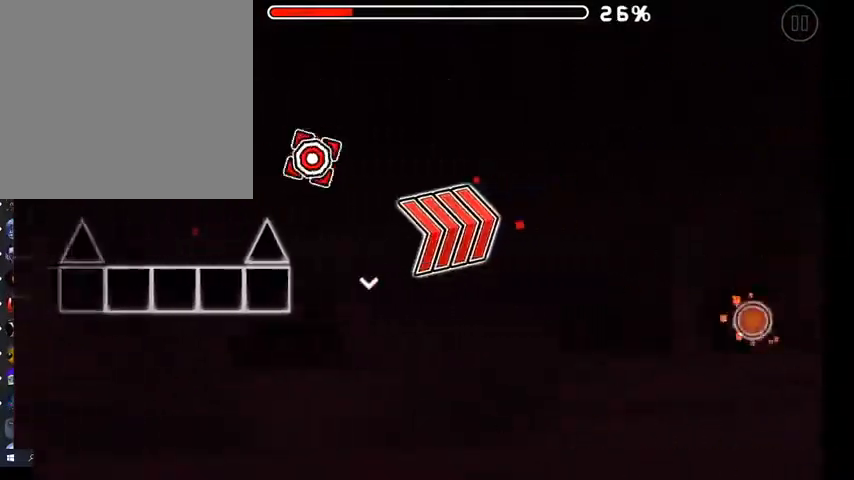
{"buttons": ["A"], "left_stick": "center", "right_stick": "center", "events": [[333, "A", "up"], [467, "A", "down"]]}
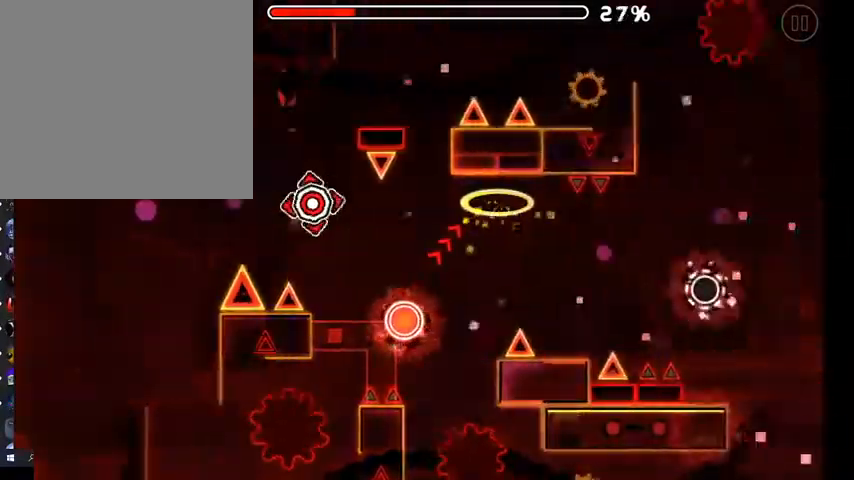
{"buttons": [], "left_stick": "center", "right_stick": "center", "events": [[233, "A", "up"], [367, "A", "down"], [500, "A", "up"]]}
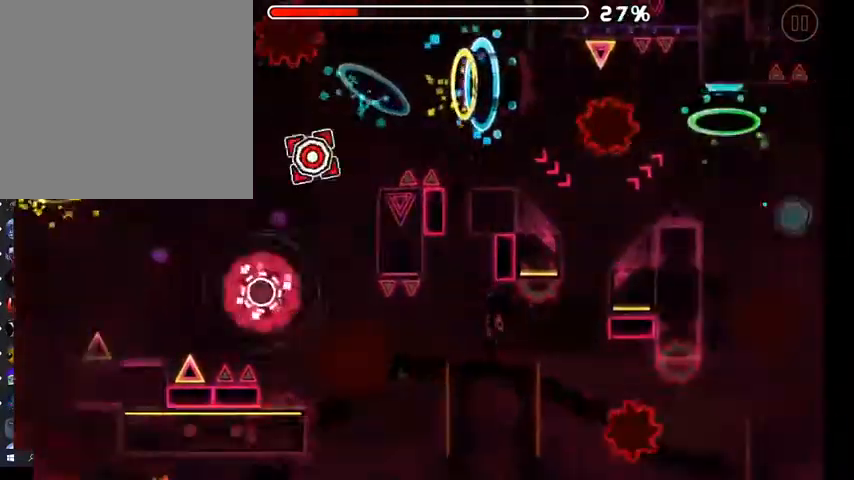
{"buttons": [], "left_stick": "center", "right_stick": "center", "events": [[167, "A", "down"], [367, "A", "up"]]}
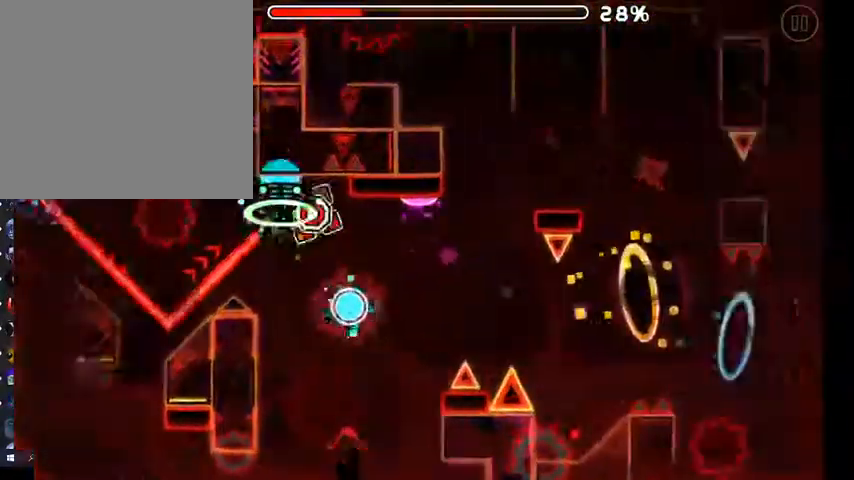
{"buttons": ["A"], "left_stick": "center", "right_stick": "center", "events": [[67, "A", "down"], [233, "A", "up"], [400, "A", "down"], [433, "A", "up"], [500, "A", "down"]]}
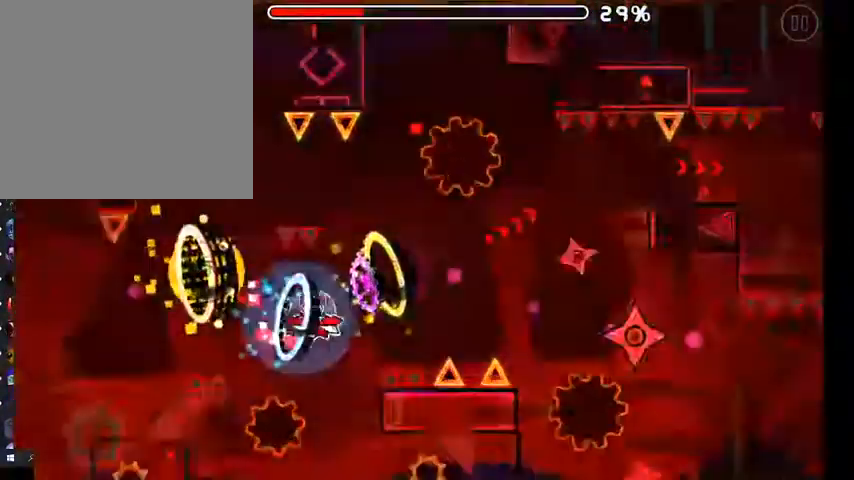
{"buttons": ["A"], "left_stick": "center", "right_stick": "center", "events": [[100, "A", "up"], [367, "A", "down"], [433, "A", "up"], [500, "A", "down"]]}
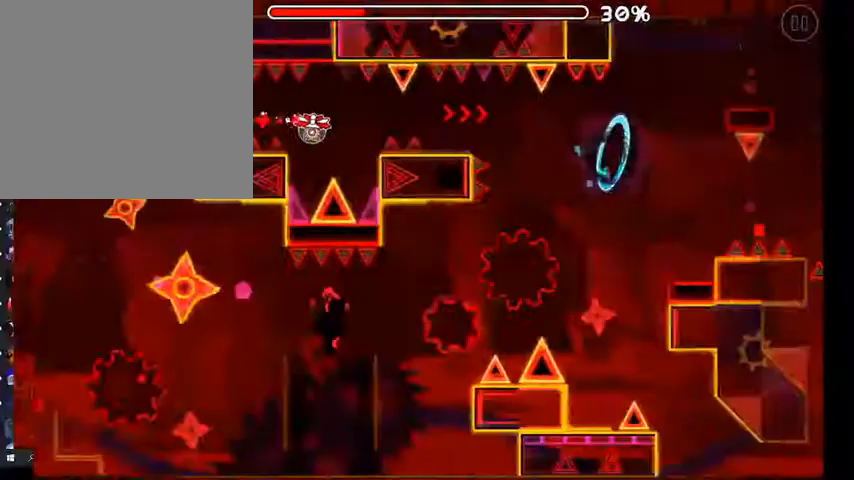
{"buttons": ["A"], "left_stick": "center", "right_stick": "center", "events": [[67, "A", "up"], [133, "A", "down"], [200, "A", "up"], [267, "A", "down"], [300, "A", "up"], [300, "L2", "down"], [467, "A", "down"], [467, "L2", "up"]]}
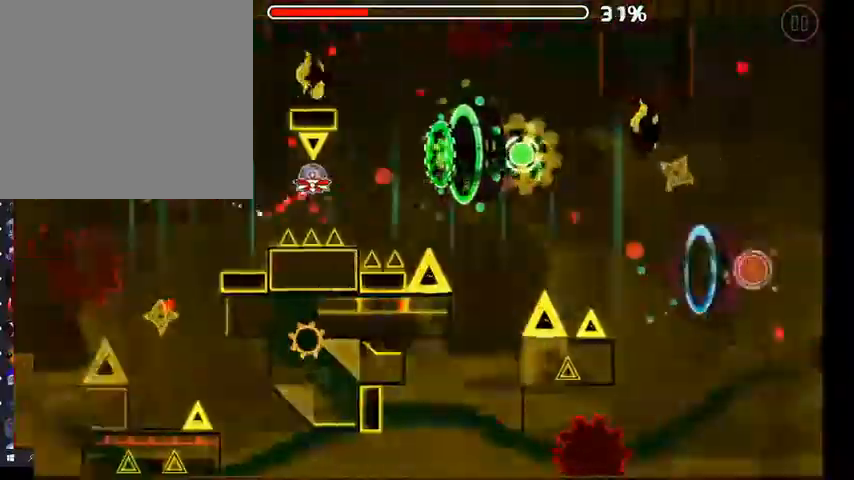
{"buttons": [], "left_stick": "center", "right_stick": "center"}
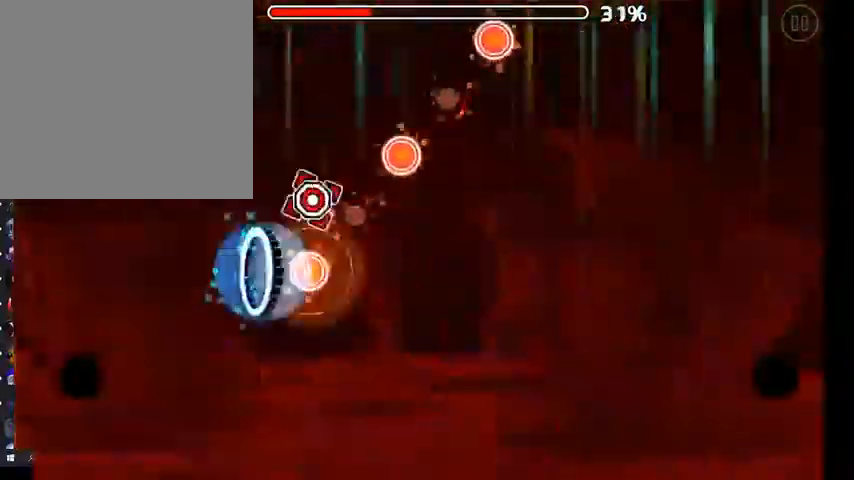
{"buttons": [], "left_stick": "center", "right_stick": "center", "events": [[100, "A", "down"], [133, "A", "up"], [233, "A", "down"], [300, "A", "up"], [367, "A", "down"], [433, "A", "up"]]}
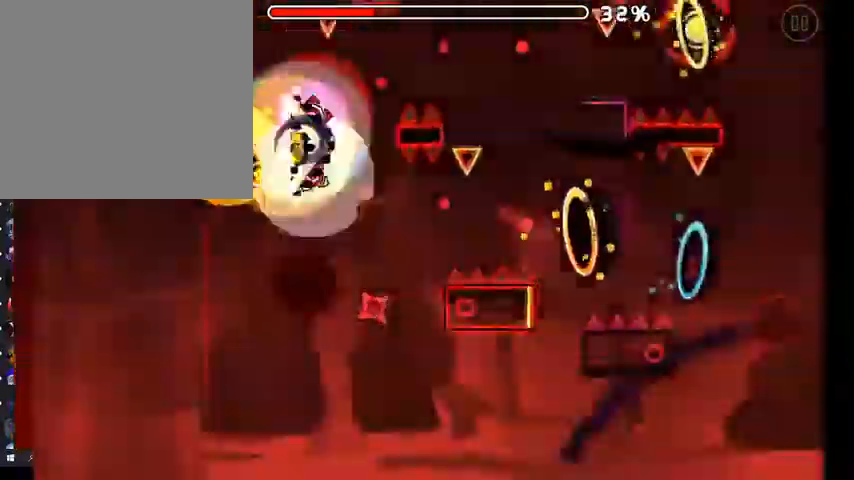
{"buttons": [], "left_stick": "center", "right_stick": "center", "events": [[333, "A", "down"], [367, "A", "up"], [467, "A", "down"], [500, "A", "up"]]}
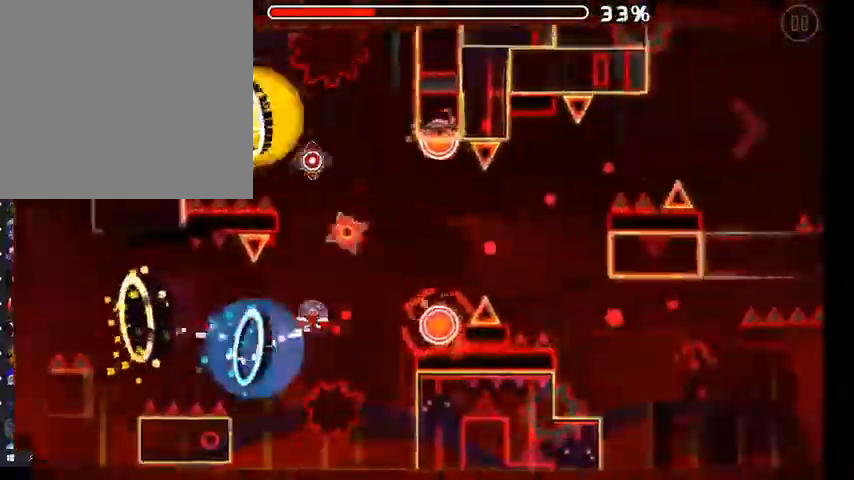
{"buttons": [], "left_stick": "center", "right_stick": "center", "events": [[133, "A", "down"], [200, "A", "up"]]}
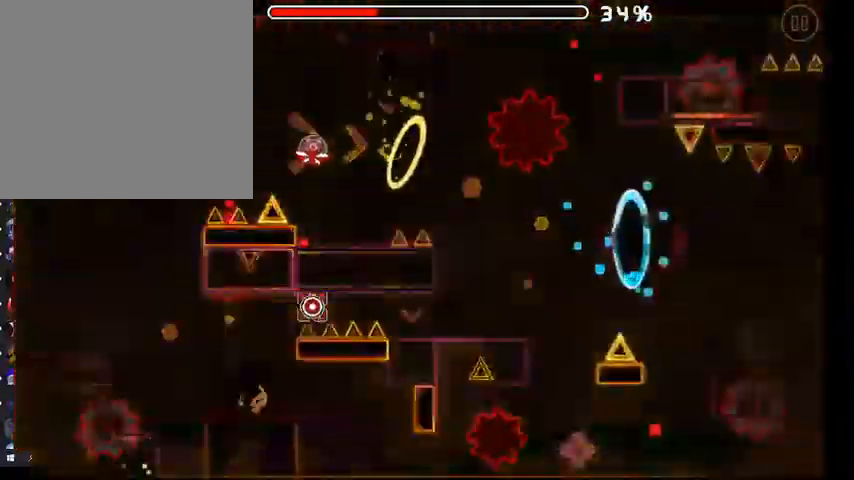
{"buttons": ["A"], "left_stick": "center", "right_stick": "center"}
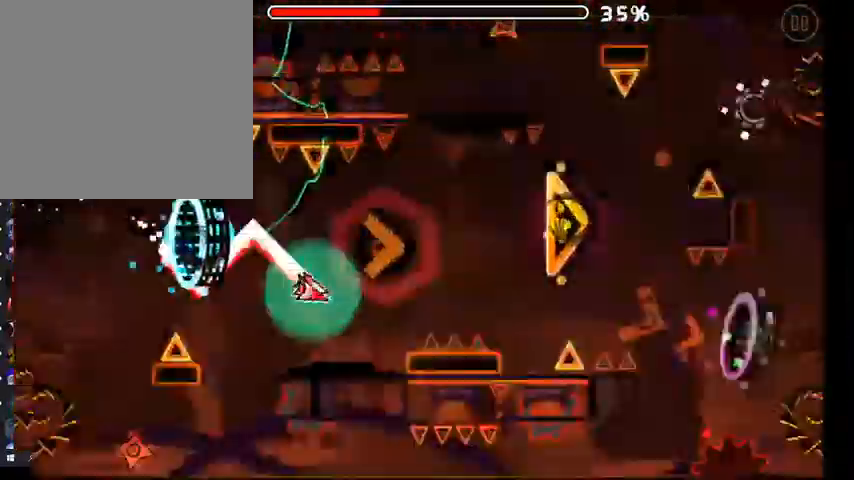
{"buttons": ["A"], "left_stick": "center", "right_stick": "center"}
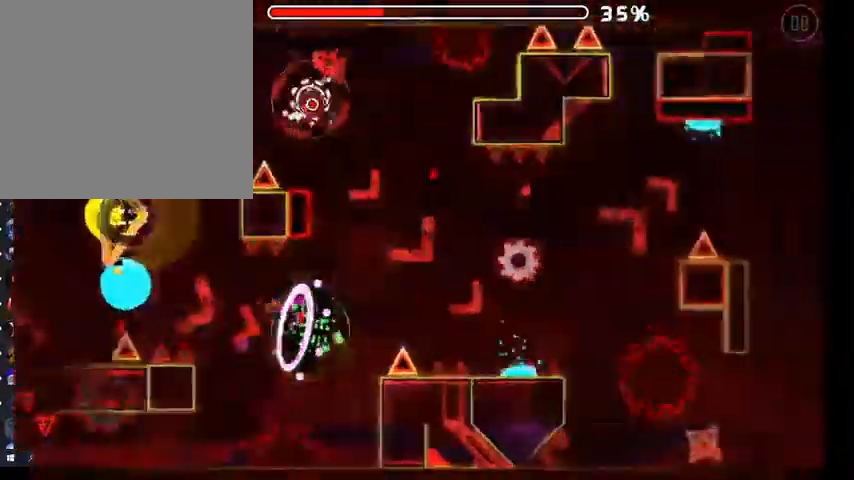
{"buttons": ["A"], "left_stick": "center", "right_stick": "center", "events": [[100, "A", "up"], [467, "A", "down"]]}
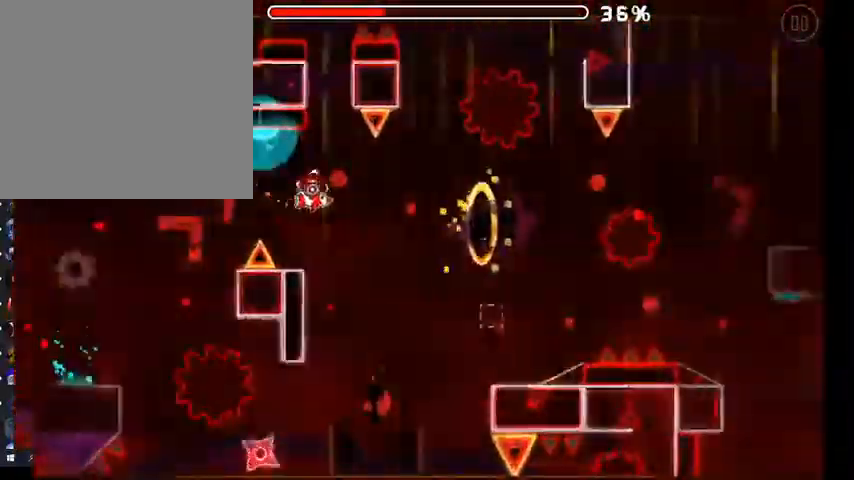
{"buttons": [], "left_stick": "center", "right_stick": "center", "events": [[33, "A", "up"], [67, "L2", "down"], [233, "A", "down"], [233, "L2", "up"], [333, "A", "up"]]}
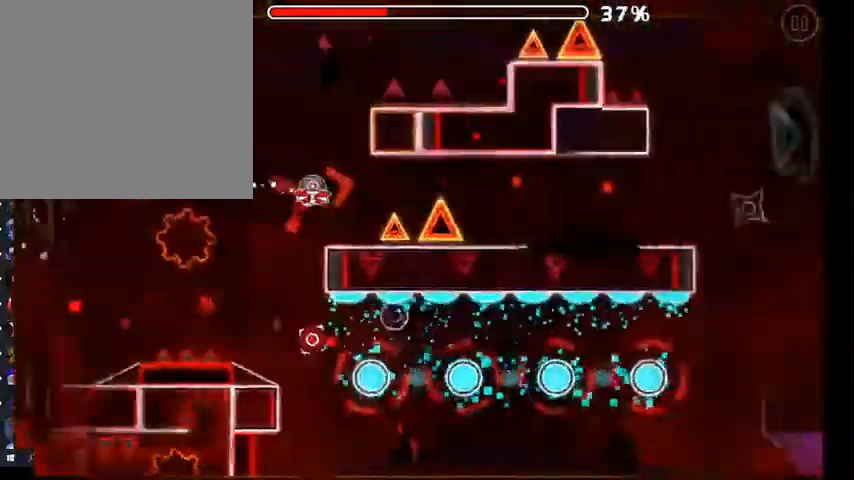
{"buttons": [], "left_stick": "center", "right_stick": "center", "events": [[33, "A", "down"], [100, "A", "up"], [167, "A", "down"], [233, "A", "up"], [333, "A", "down"], [367, "A", "up"], [433, "A", "down"], [500, "A", "up"]]}
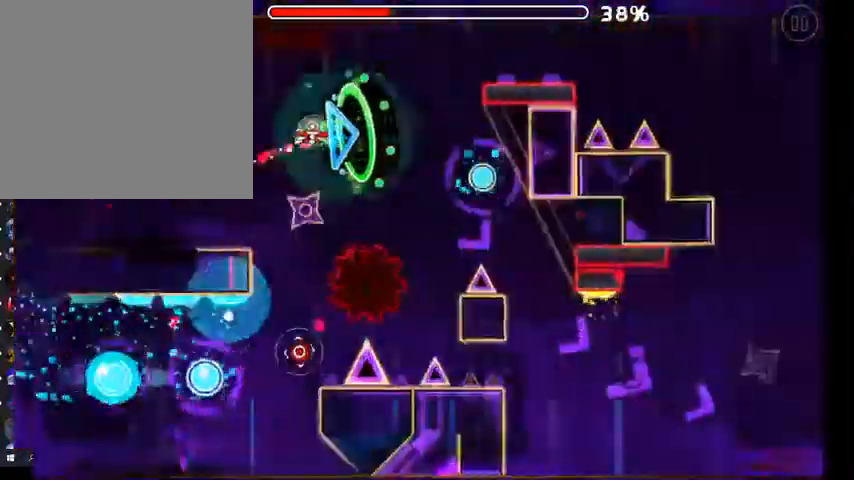
{"buttons": [], "left_stick": "center", "right_stick": "center", "events": [[167, "A", "down"], [233, "A", "up"]]}
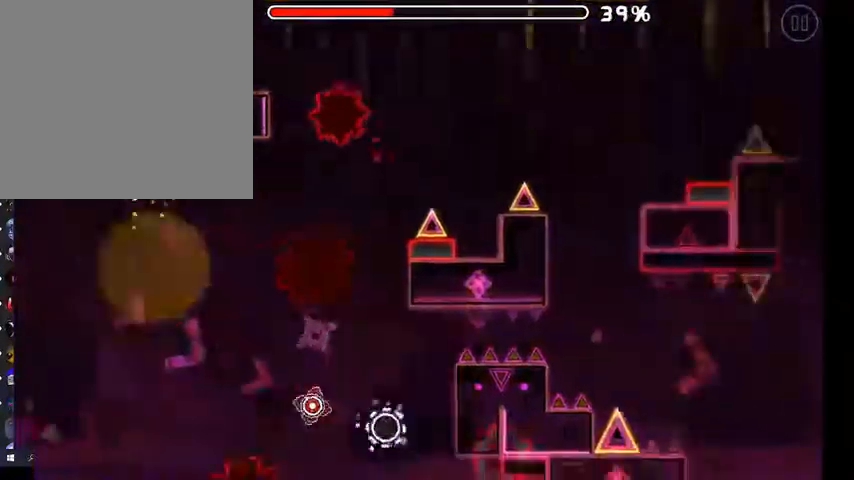
{"buttons": [], "left_stick": "center", "right_stick": "center", "events": [[33, "A", "down"], [133, "A", "up"], [333, "A", "down"], [433, "A", "up"]]}
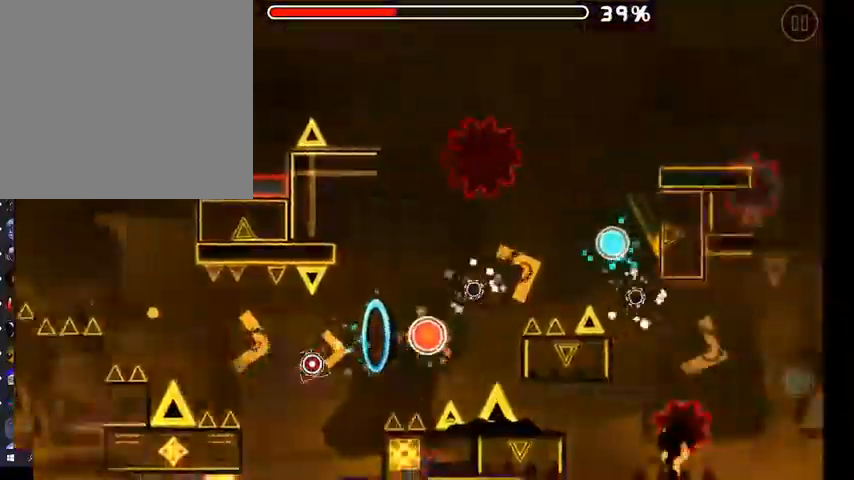
{"buttons": ["A"], "left_stick": "center", "right_stick": "center", "events": [[67, "A", "down"], [200, "A", "up"], [300, "A", "down"], [433, "A", "up"], [500, "A", "down"]]}
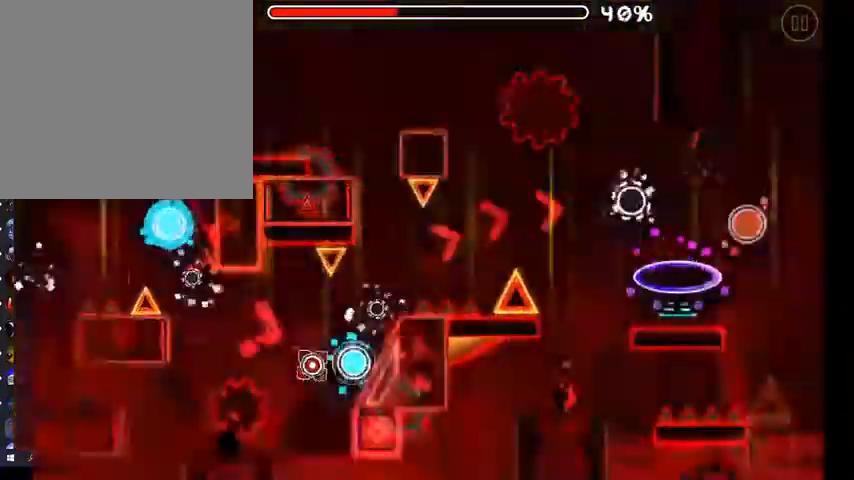
{"buttons": ["A"], "left_stick": "center", "right_stick": "center", "events": [[200, "A", "up"], [300, "A", "down"]]}
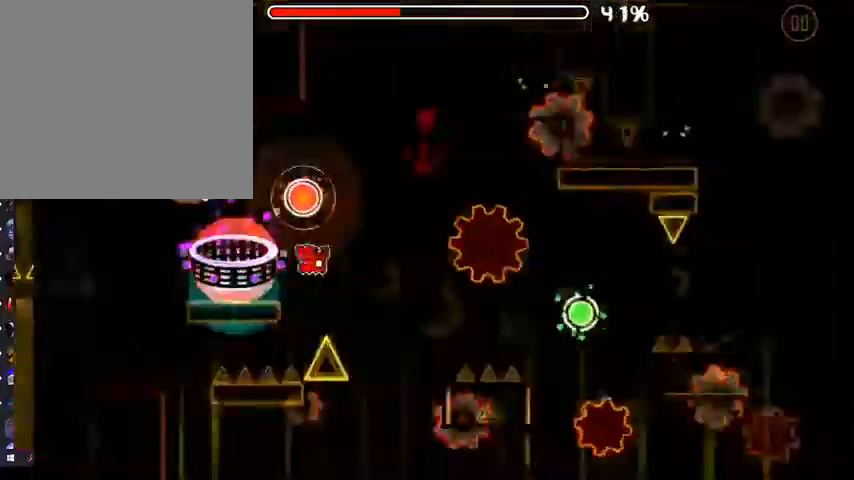
{"buttons": ["A"], "left_stick": "center", "right_stick": "center", "events": [[67, "A", "up"], [67, "L2", "down"], [233, "L2", "up"], [267, "A", "down"], [400, "A", "up"], [500, "A", "down"]]}
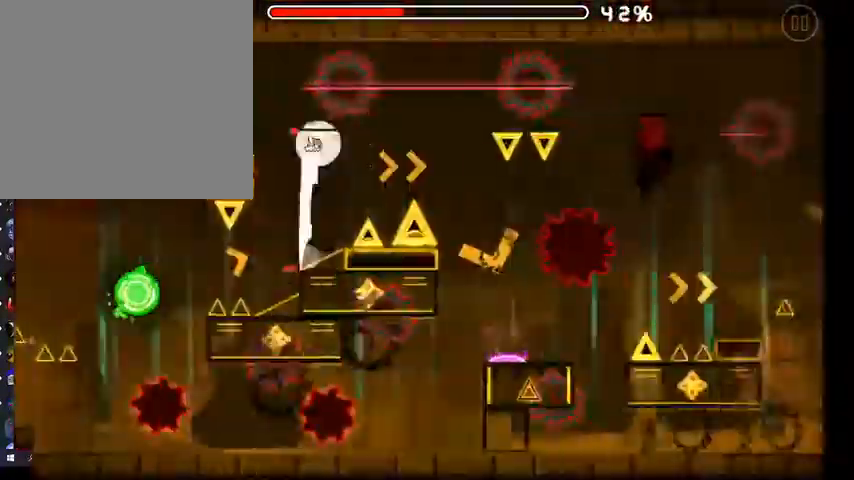
{"buttons": ["A"], "left_stick": "center", "right_stick": "center", "events": [[100, "A", "up"], [200, "A", "down"], [333, "A", "up"], [500, "A", "down"]]}
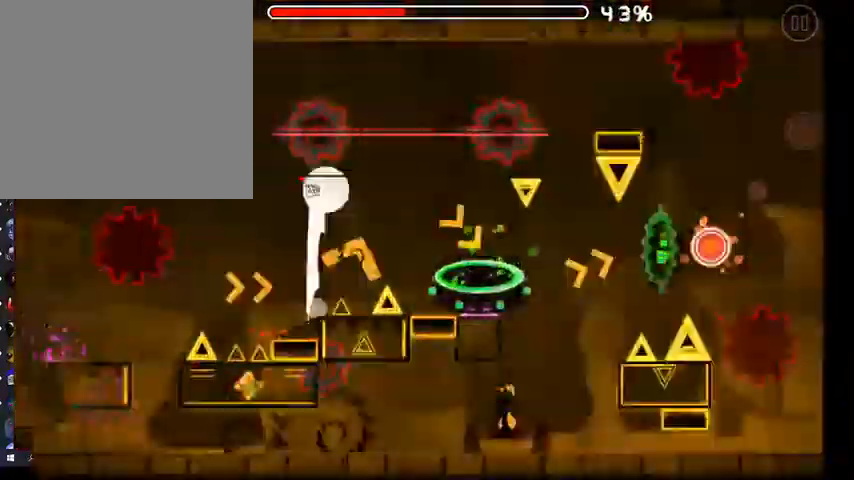
{"buttons": [], "left_stick": "center", "right_stick": "center", "events": [[100, "A", "up"], [200, "A", "down"], [300, "A", "up"], [433, "A", "down"], [500, "A", "up"]]}
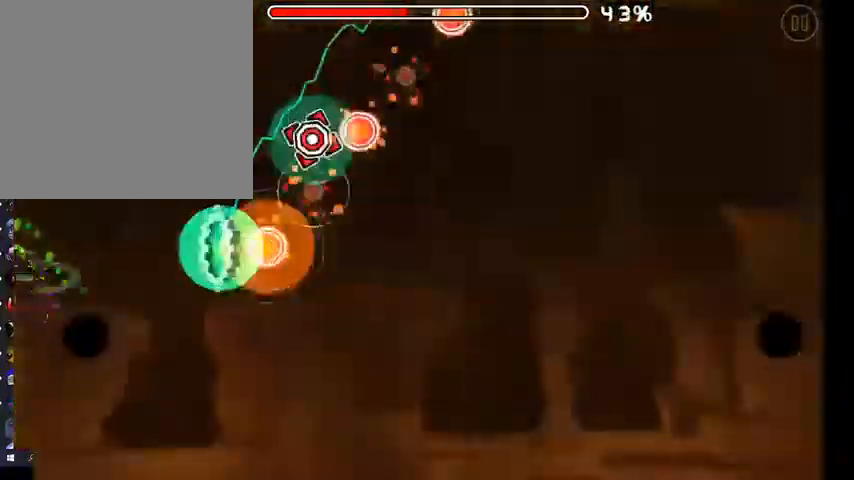
{"buttons": [], "left_stick": "center", "right_stick": "center", "events": [[67, "A", "down"], [133, "A", "up"], [300, "A", "down"], [367, "A", "up"]]}
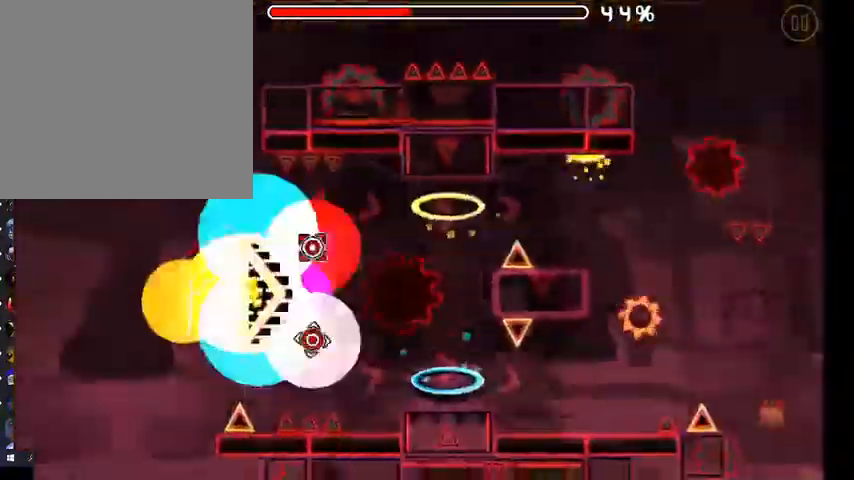
{"buttons": [], "left_stick": "center", "right_stick": "center", "events": [[333, "A", "down"], [400, "A", "up"]]}
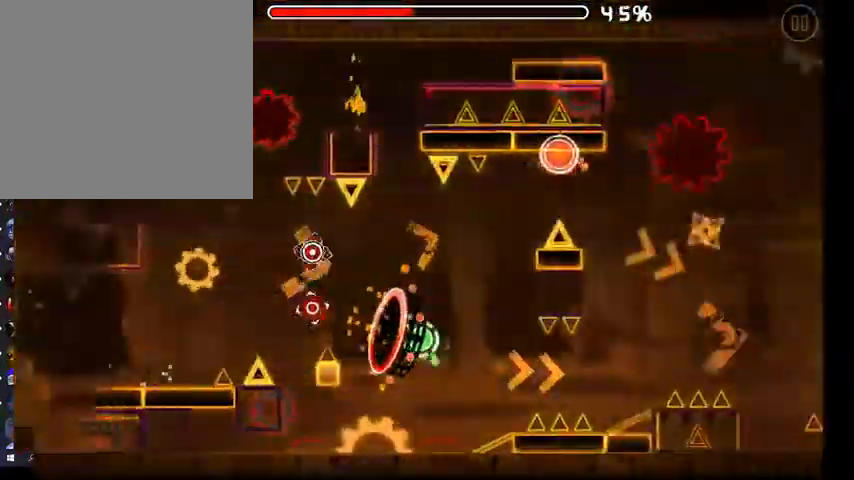
{"buttons": ["A"], "left_stick": "center", "right_stick": "center", "events": [[67, "A", "down"], [167, "A", "up"], [500, "A", "down"]]}